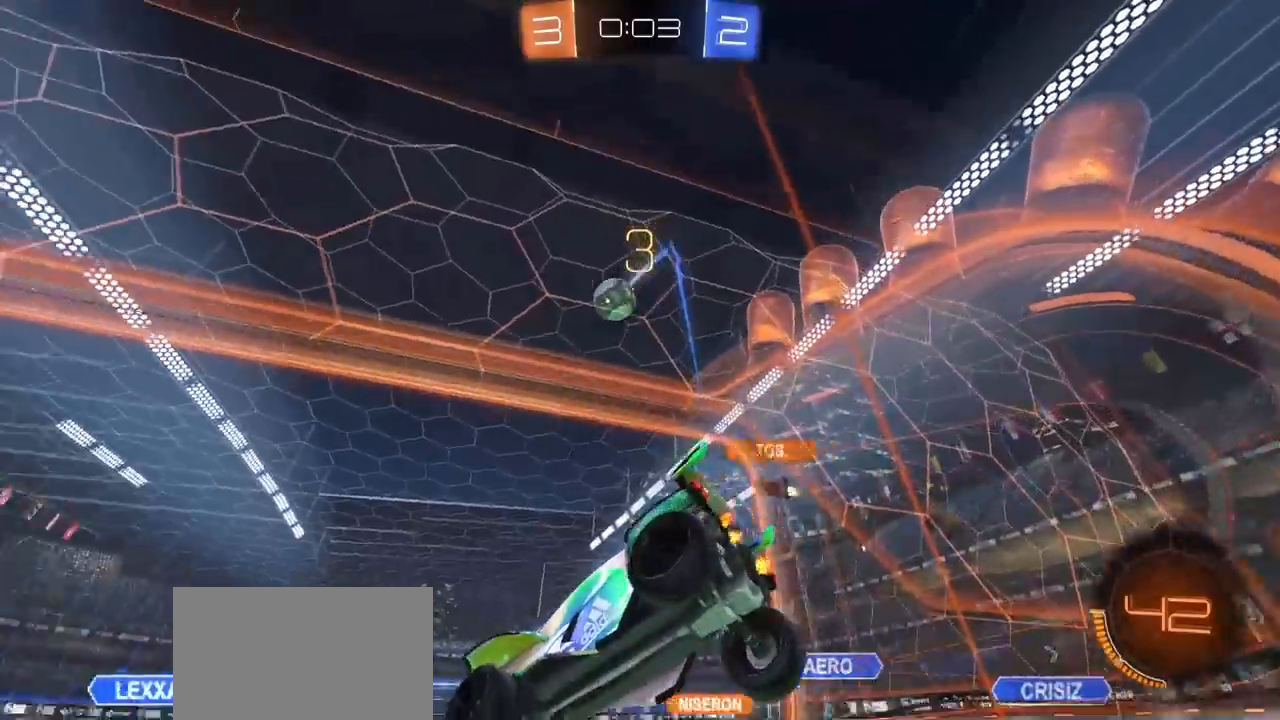
Gameplay with a controller (PlayStation layout); each line is a JSON object with the inputs held at the frame after it. "events" lists button and stick changes between this image and that frame as [ms after this image, input, new state], when the widget could be followed in between.
{"buttons": ["R1", "R2"], "left_stick": "center", "right_stick": "center", "events": [[167, "R1", "down"], [167, "left_stick", "center"]]}
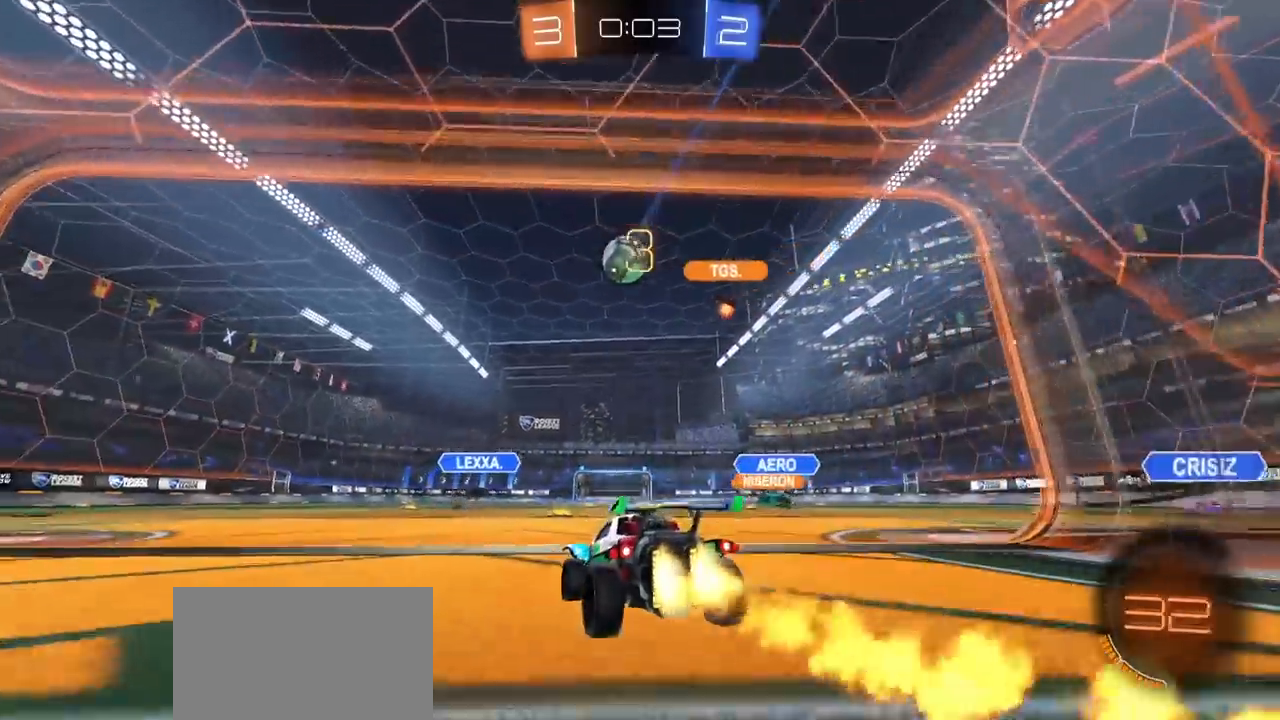
{"buttons": [], "left_stick": "down-left", "right_stick": "center", "events": [[67, "R2", "up"], [83, "CROSS", "down"], [167, "left_stick", "down-left"], [333, "left_stick", "up"], [400, "CROSS", "up"], [450, "left_stick", "down-left"], [500, "R1", "up"]]}
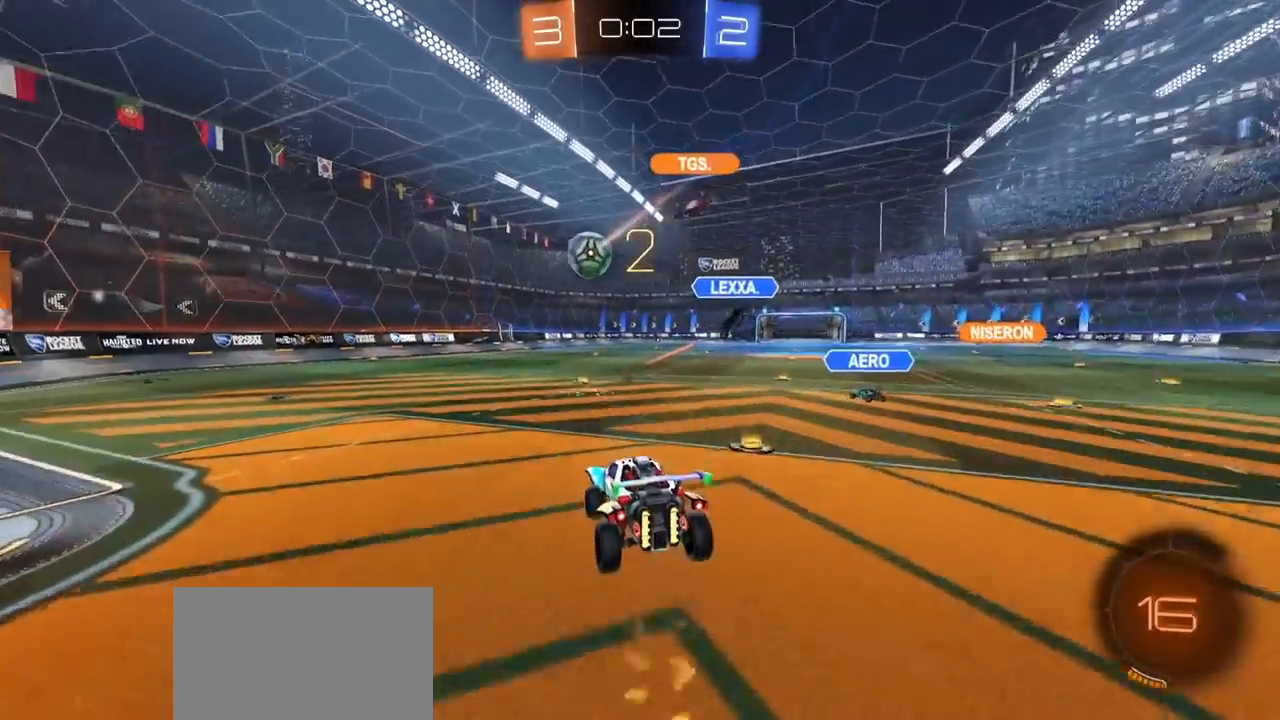
{"buttons": ["R2"], "left_stick": "down", "right_stick": "center", "events": [[50, "left_stick", "up-right"], [233, "left_stick", "center"], [300, "R2", "down"], [500, "left_stick", "down"]]}
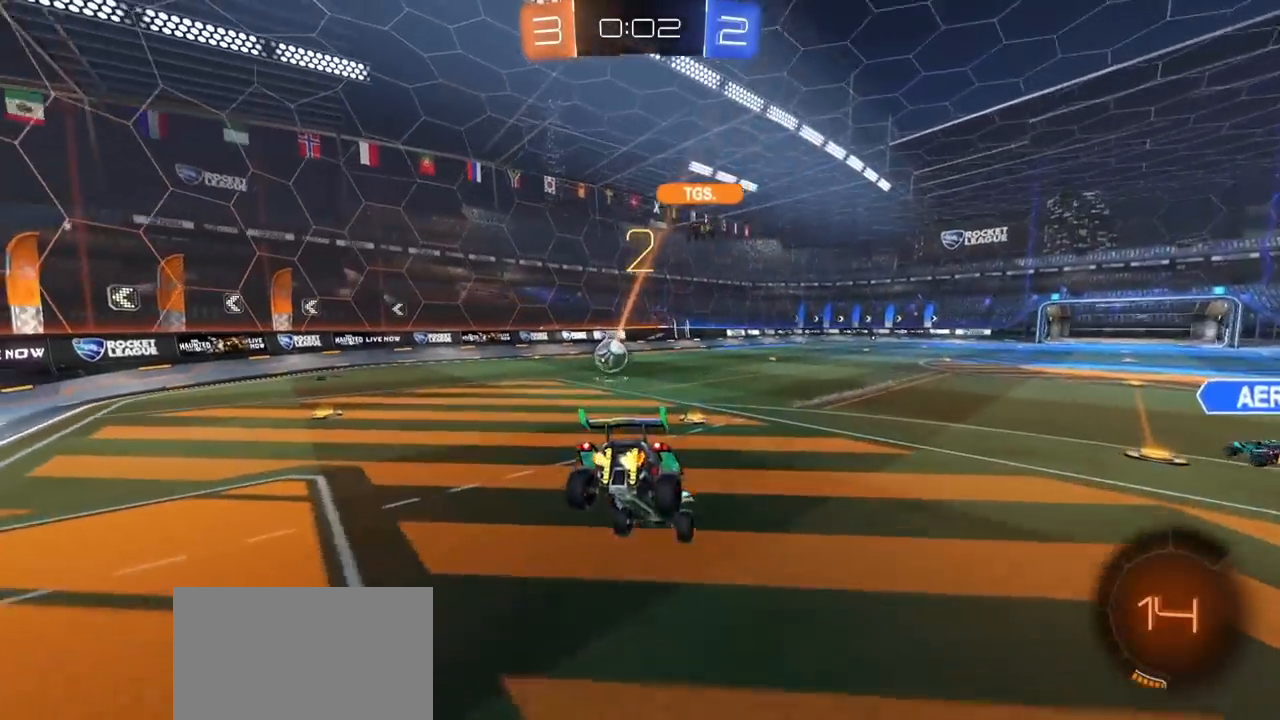
{"buttons": ["R2"], "left_stick": "center", "right_stick": "center", "events": [[200, "left_stick", "center"]]}
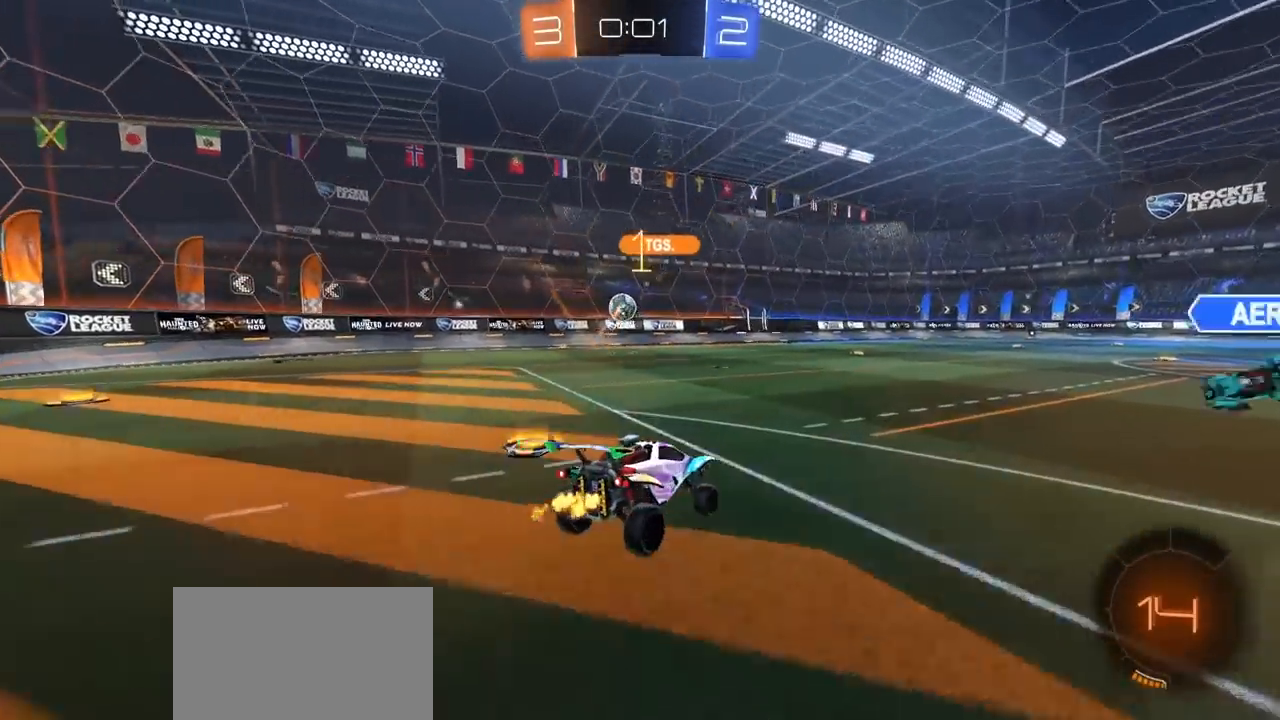
{"buttons": ["R2"], "left_stick": "center", "right_stick": "center", "events": [[67, "left_stick", "left"], [350, "left_stick", "center"]]}
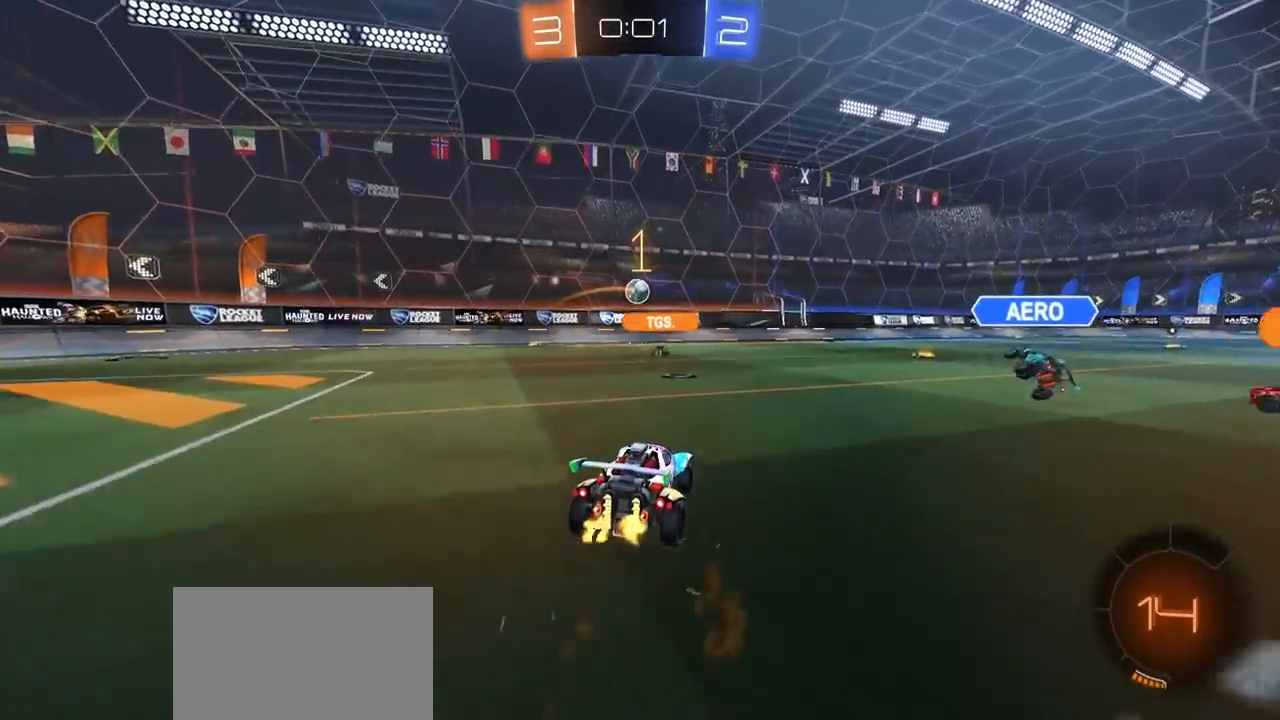
{"buttons": ["R2"], "left_stick": "center", "right_stick": "center", "events": [[233, "left_stick", "left"], [467, "left_stick", "center"]]}
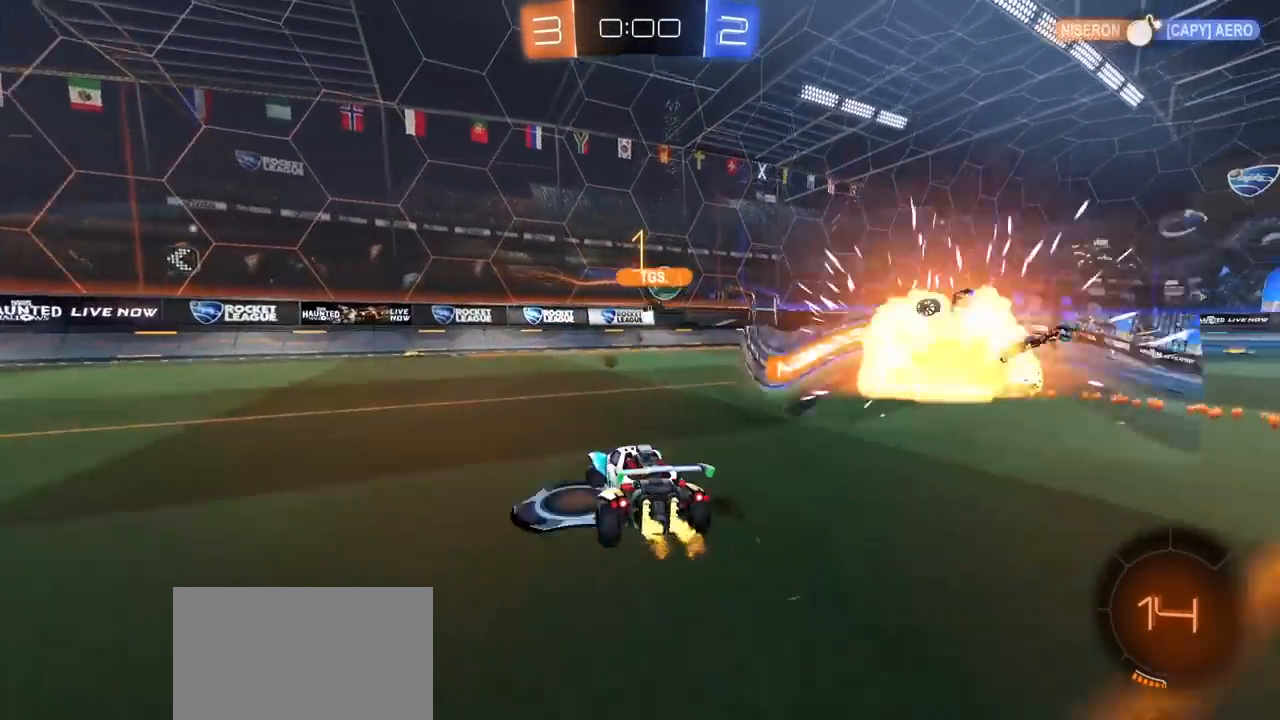
{"buttons": ["R2"], "left_stick": "center", "right_stick": "center", "events": [[367, "left_stick", "left"], [433, "left_stick", "center"]]}
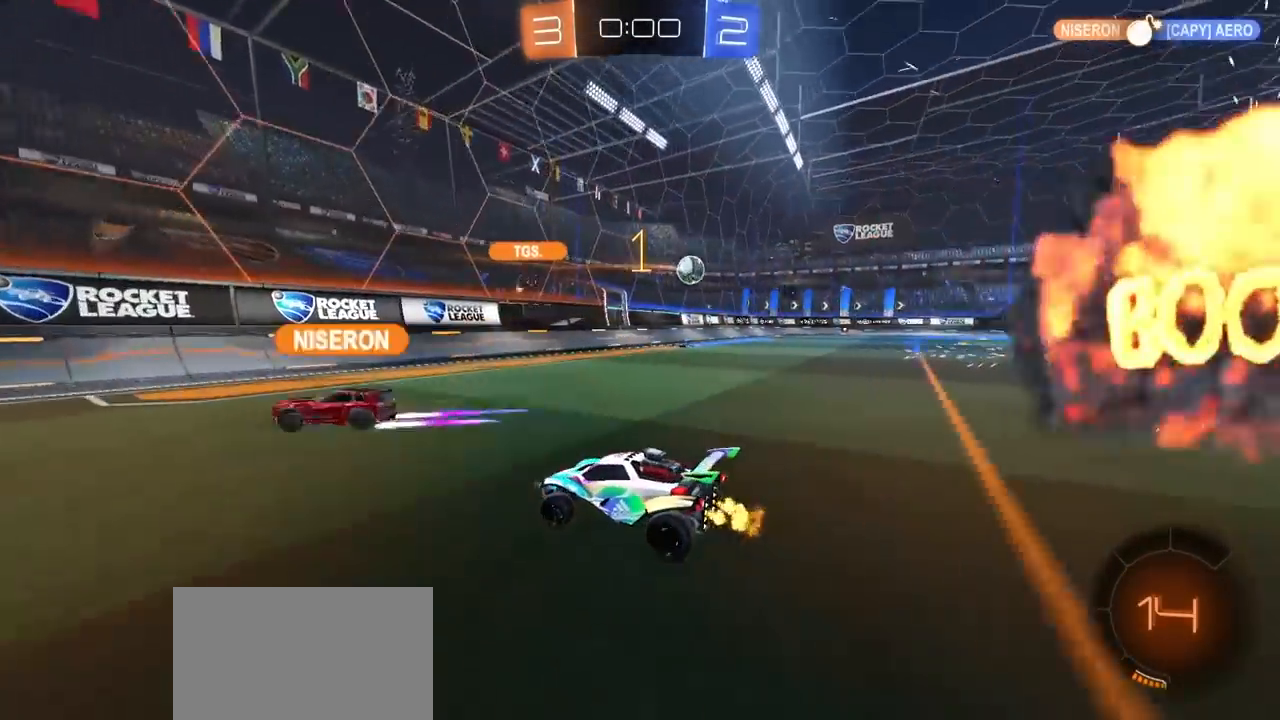
{"buttons": ["R2"], "left_stick": "right", "right_stick": "center", "events": [[33, "left_stick", "right"]]}
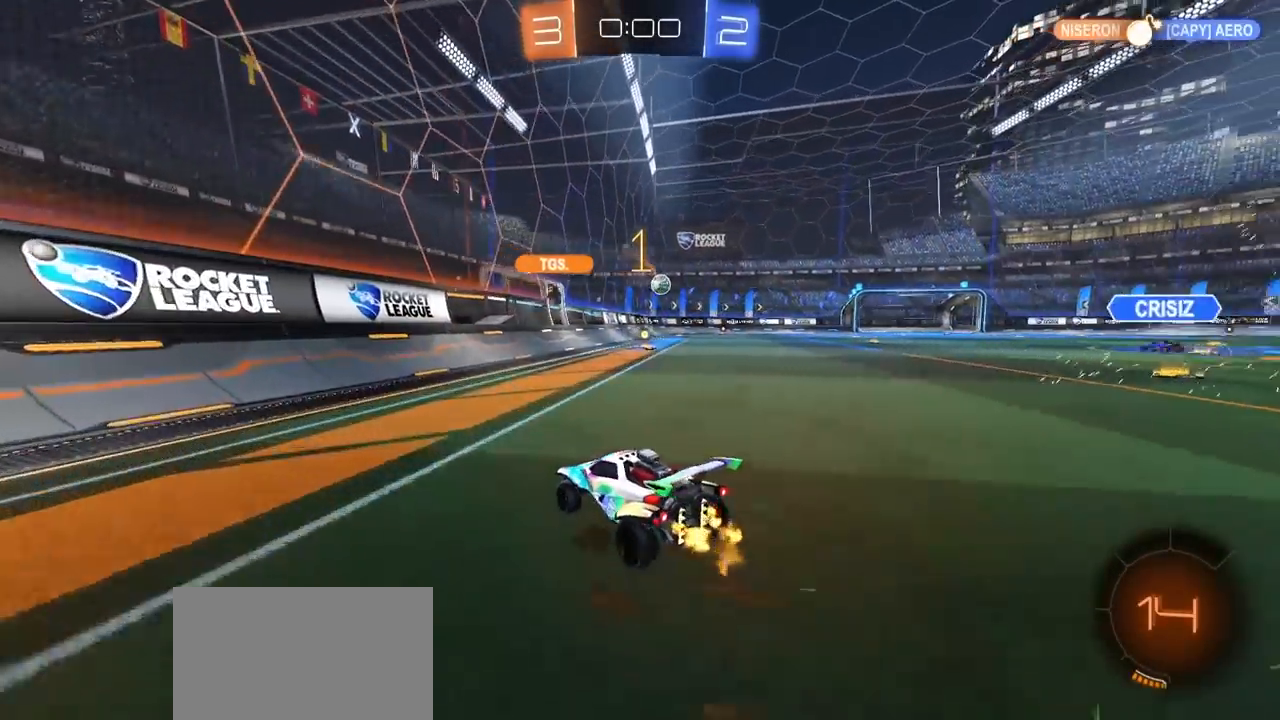
{"buttons": ["R2"], "left_stick": "center", "right_stick": "center", "events": [[83, "R1", "down"], [233, "left_stick", "center"], [367, "R1", "up"]]}
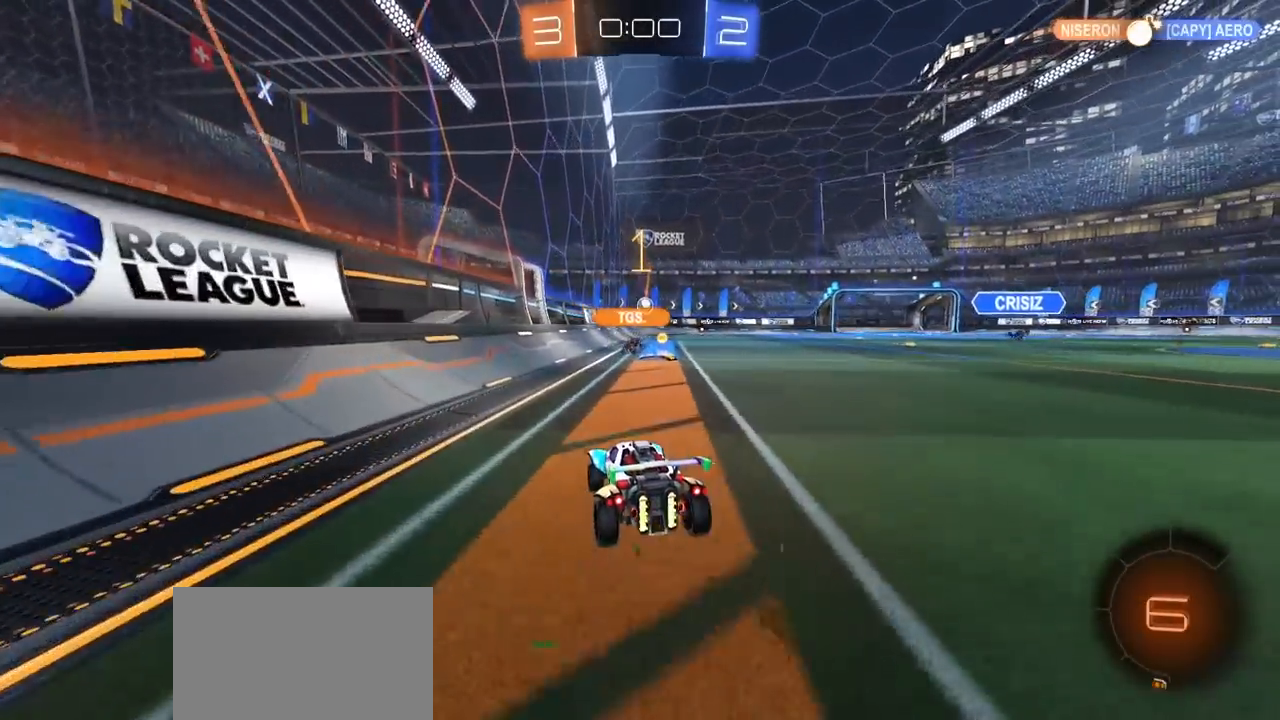
{"buttons": ["R2"], "left_stick": "center", "right_stick": "center", "events": [[117, "left_stick", "up-right"], [317, "left_stick", "center"]]}
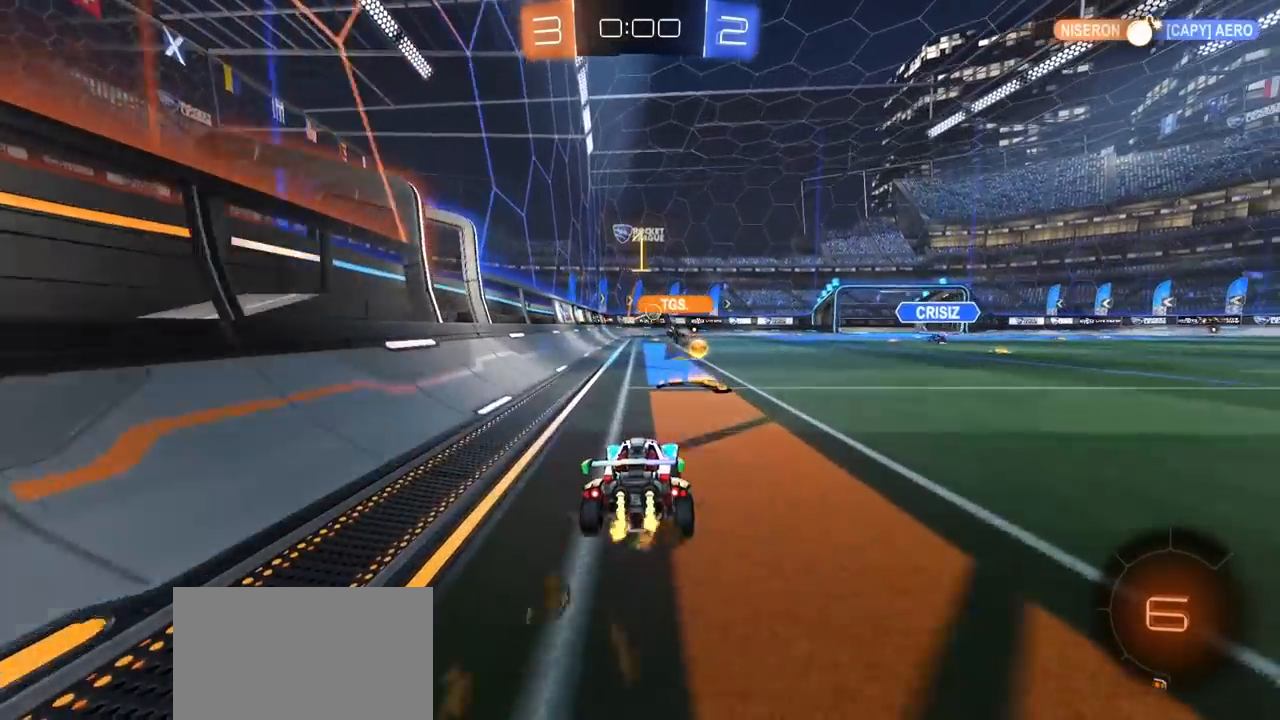
{"buttons": ["R1", "R2"], "left_stick": "up-right", "right_stick": "center", "events": [[233, "left_stick", "up-right"], [350, "R1", "down"]]}
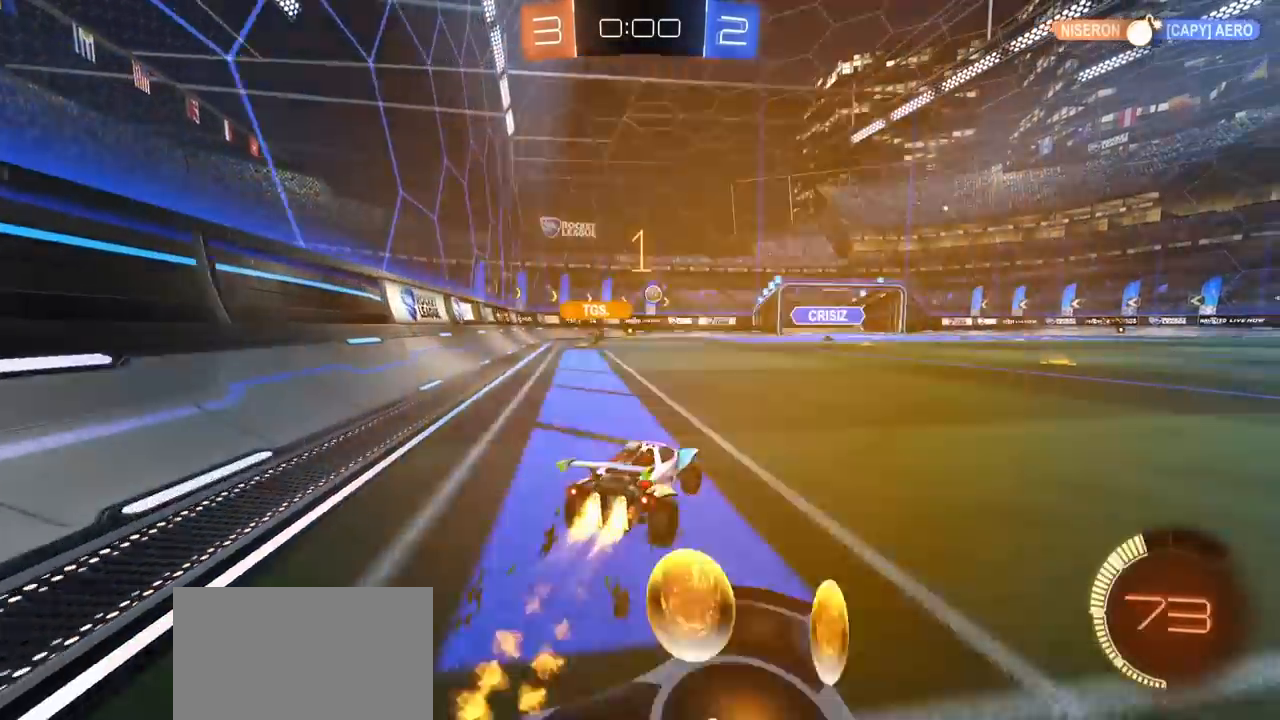
{"buttons": ["R2"], "left_stick": "center", "right_stick": "center", "events": [[100, "left_stick", "center"], [183, "R1", "up"]]}
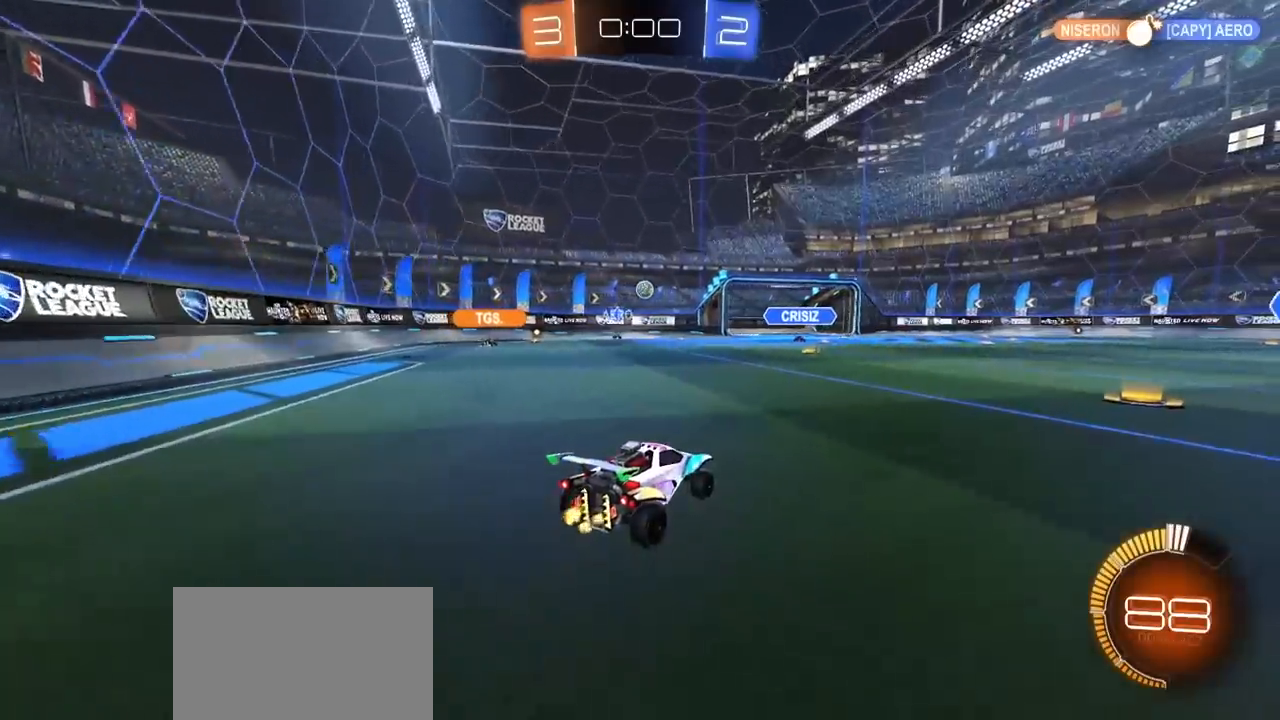
{"buttons": [], "left_stick": "center", "right_stick": "center", "events": [[217, "R2", "up"]]}
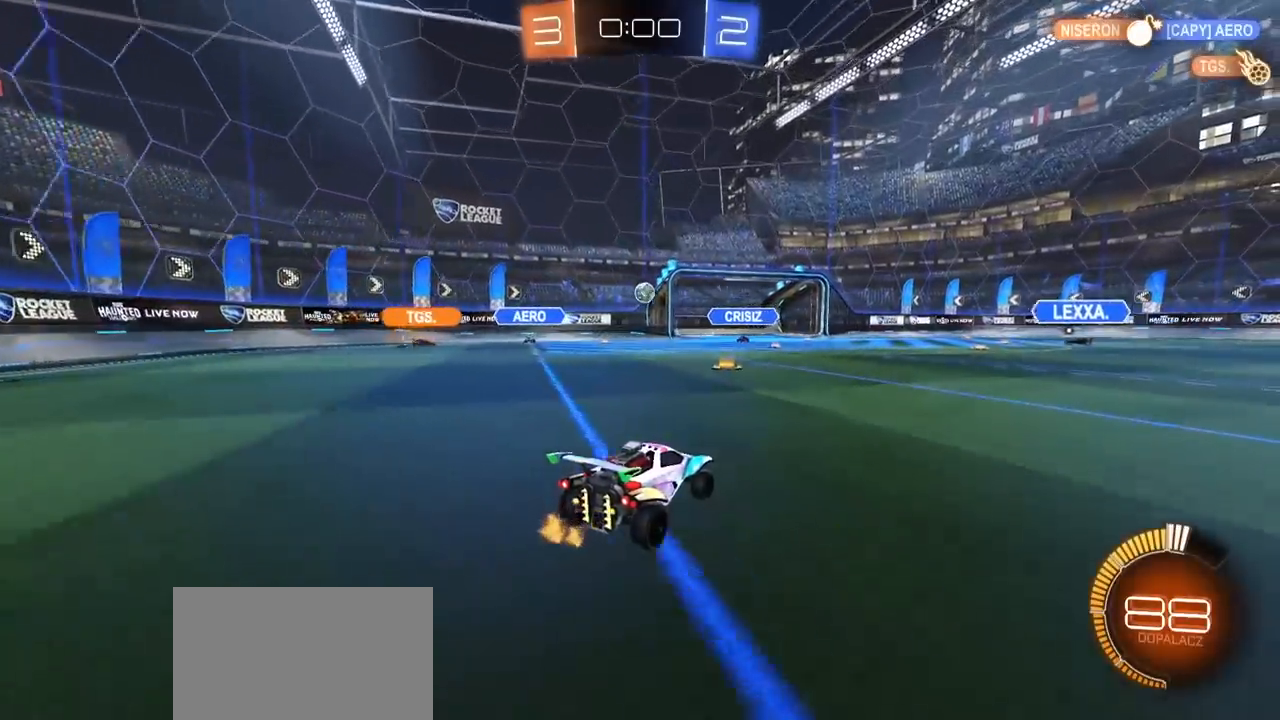
{"buttons": ["R2"], "left_stick": "left", "right_stick": "center", "events": [[100, "L2", "down"], [367, "L2", "up"], [417, "R2", "down"], [433, "left_stick", "left"]]}
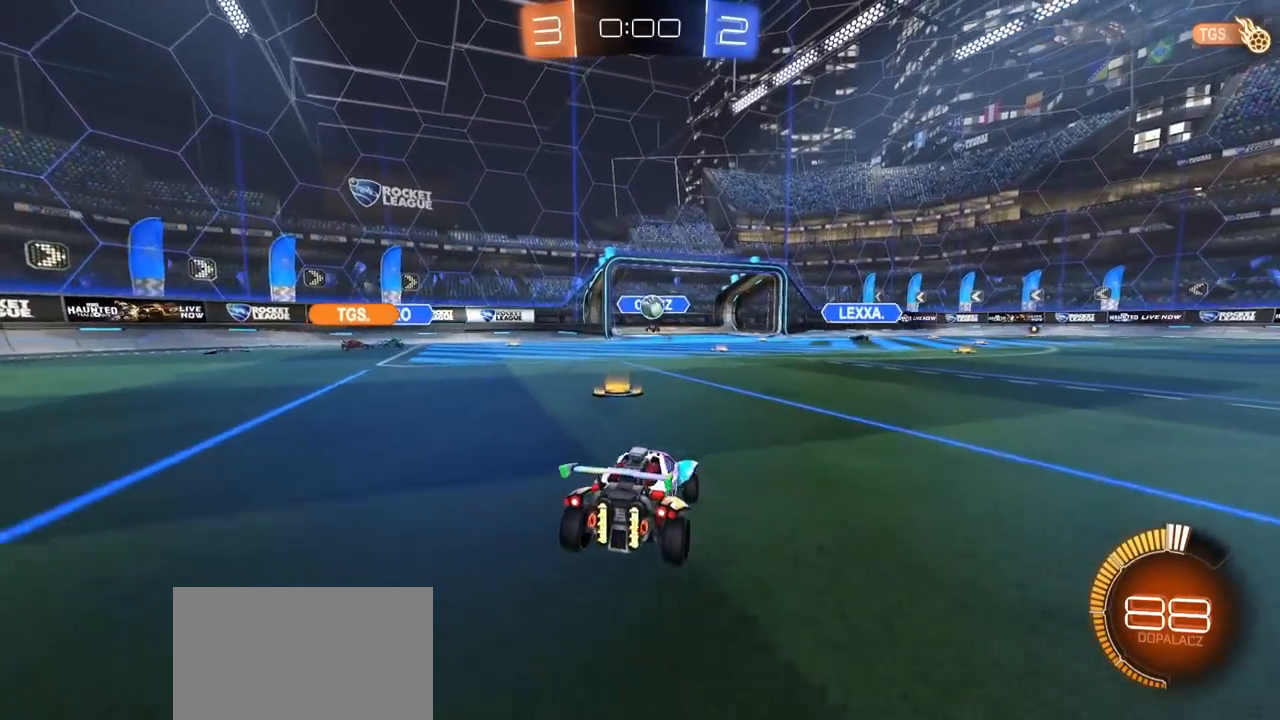
{"buttons": ["CROSS", "R1"], "left_stick": "center", "right_stick": "center", "events": [[50, "left_stick", "center"], [117, "R2", "up"], [300, "R2", "down"], [300, "left_stick", "right"], [333, "R1", "down"], [383, "left_stick", "center"], [500, "CROSS", "down"], [500, "R2", "up"]]}
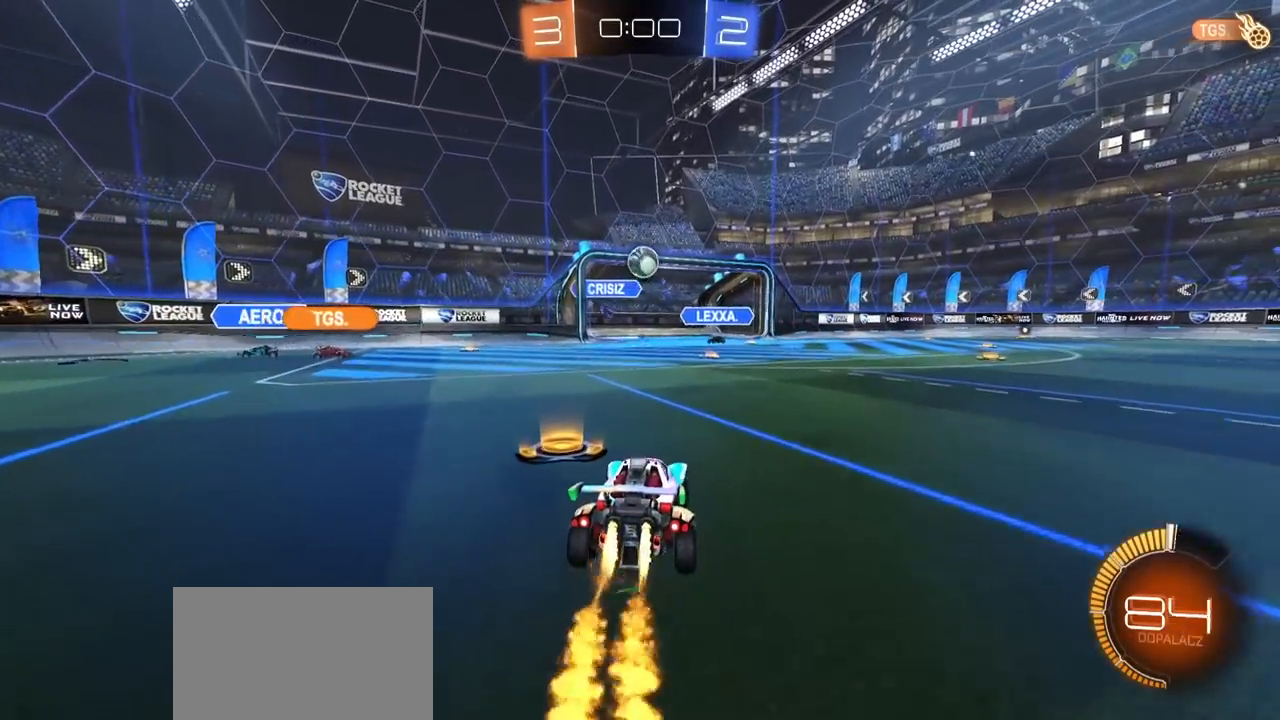
{"buttons": [], "left_stick": "left", "right_stick": "center", "events": [[50, "left_stick", "down"], [67, "SQUARE", "down"], [117, "SQUARE", "up"], [167, "left_stick", "center"], [183, "CROSS", "up"], [250, "CROSS", "down"], [317, "left_stick", "left"], [333, "CROSS", "up"], [383, "R1", "up"]]}
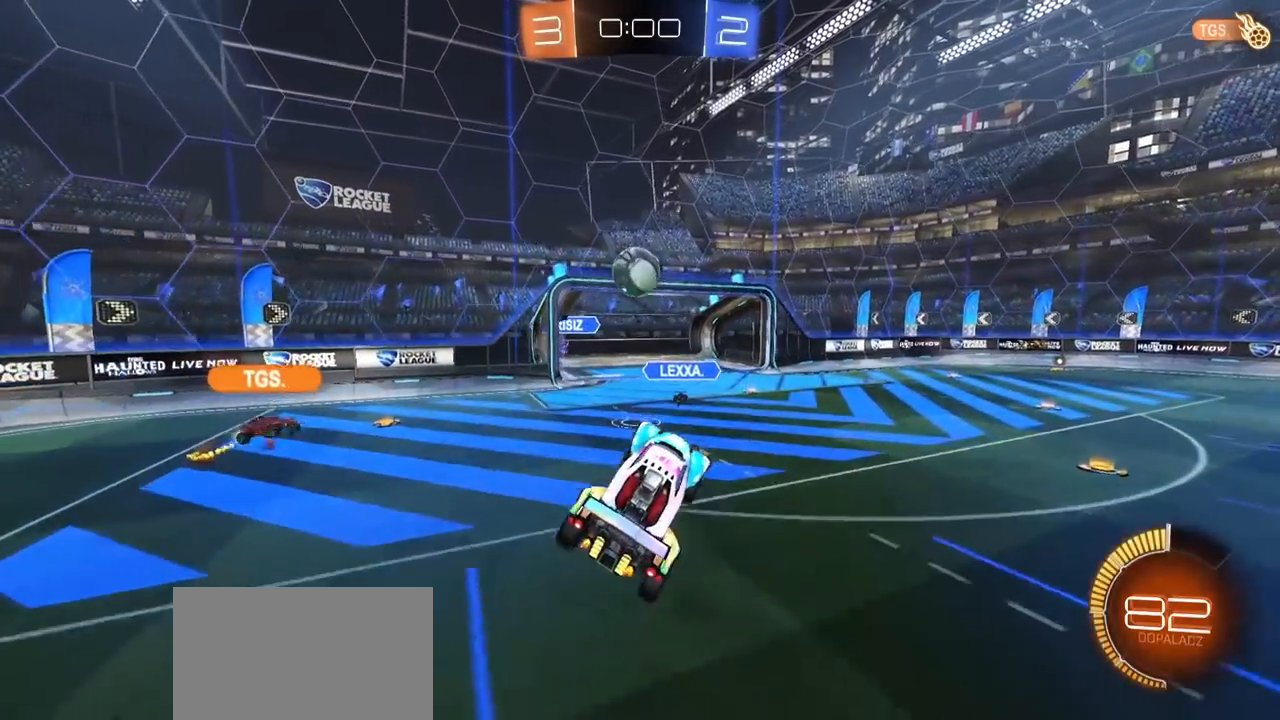
{"buttons": ["R1"], "left_stick": "up-left", "right_stick": "center", "events": [[267, "R1", "down"], [283, "L1", "down"], [283, "left_stick", "up-left"], [367, "L1", "up"]]}
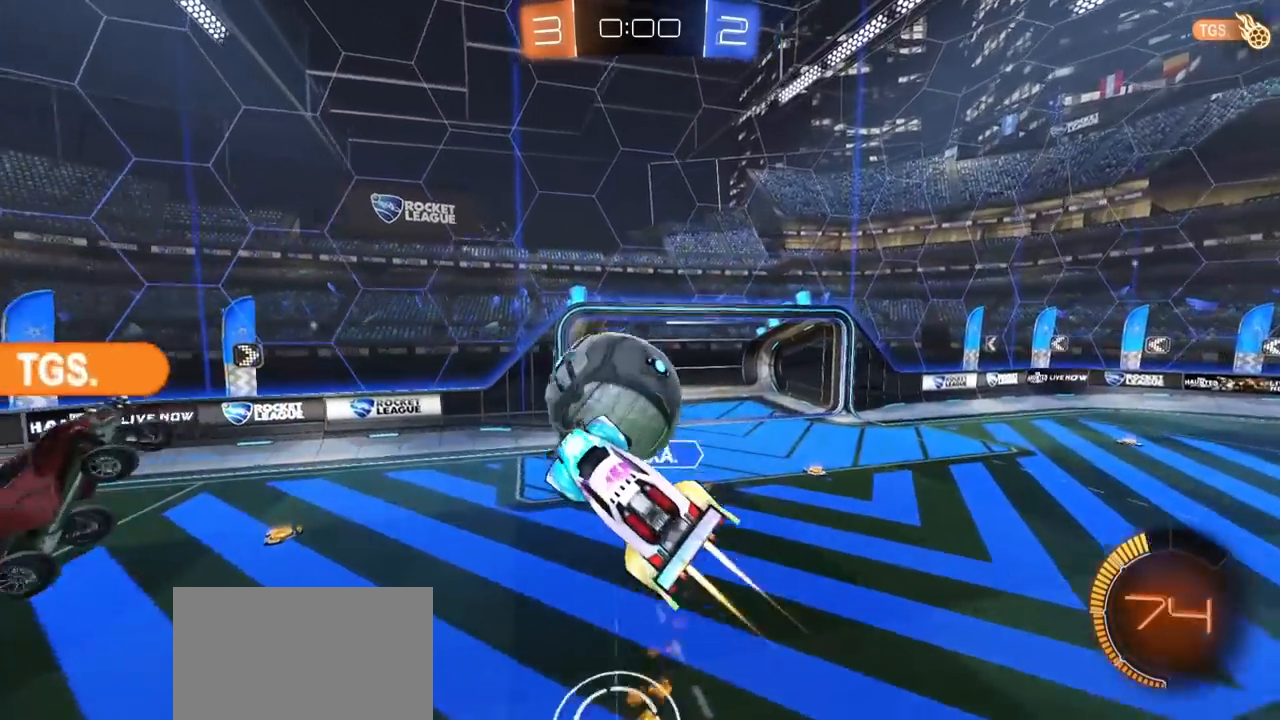
{"buttons": [], "left_stick": "left", "right_stick": "center", "events": [[83, "L1", "down"], [150, "left_stick", "up-right"], [350, "left_stick", "up"], [367, "R1", "up"], [383, "L1", "up"], [483, "left_stick", "left"]]}
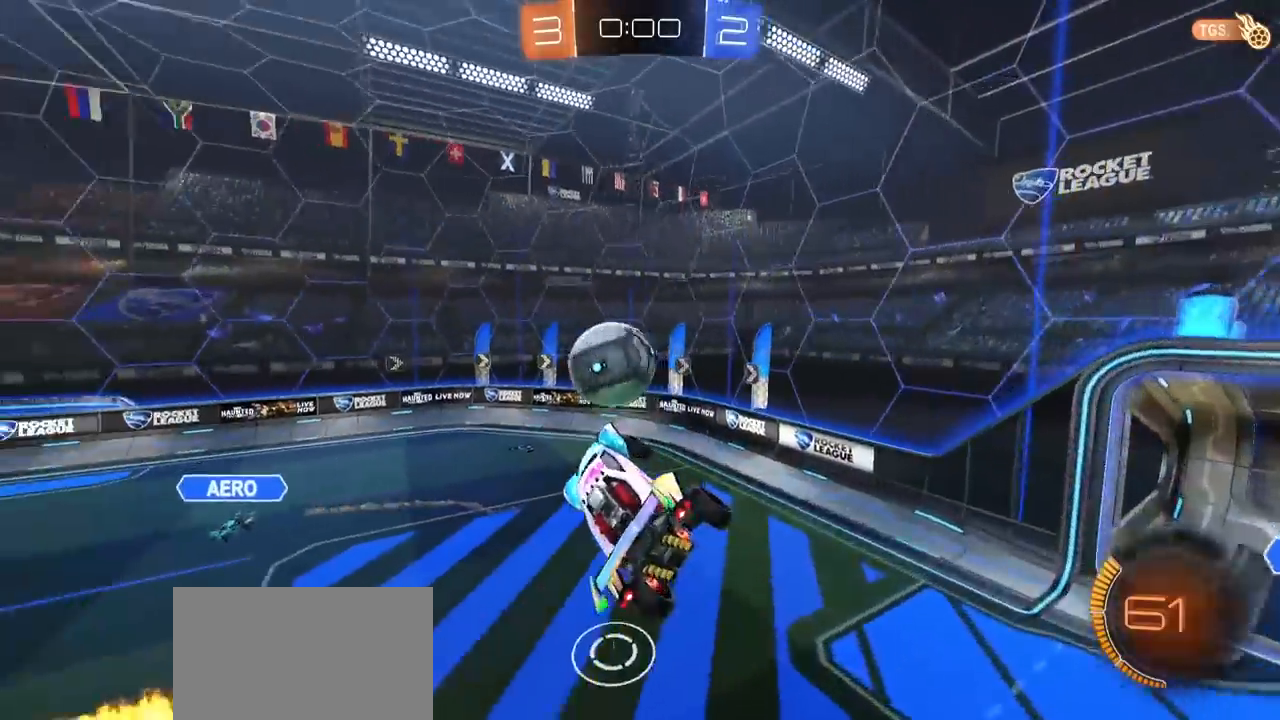
{"buttons": ["R1"], "left_stick": "center", "right_stick": "center", "events": [[233, "left_stick", "center"], [283, "R1", "down"], [333, "L1", "down"], [450, "L1", "up"]]}
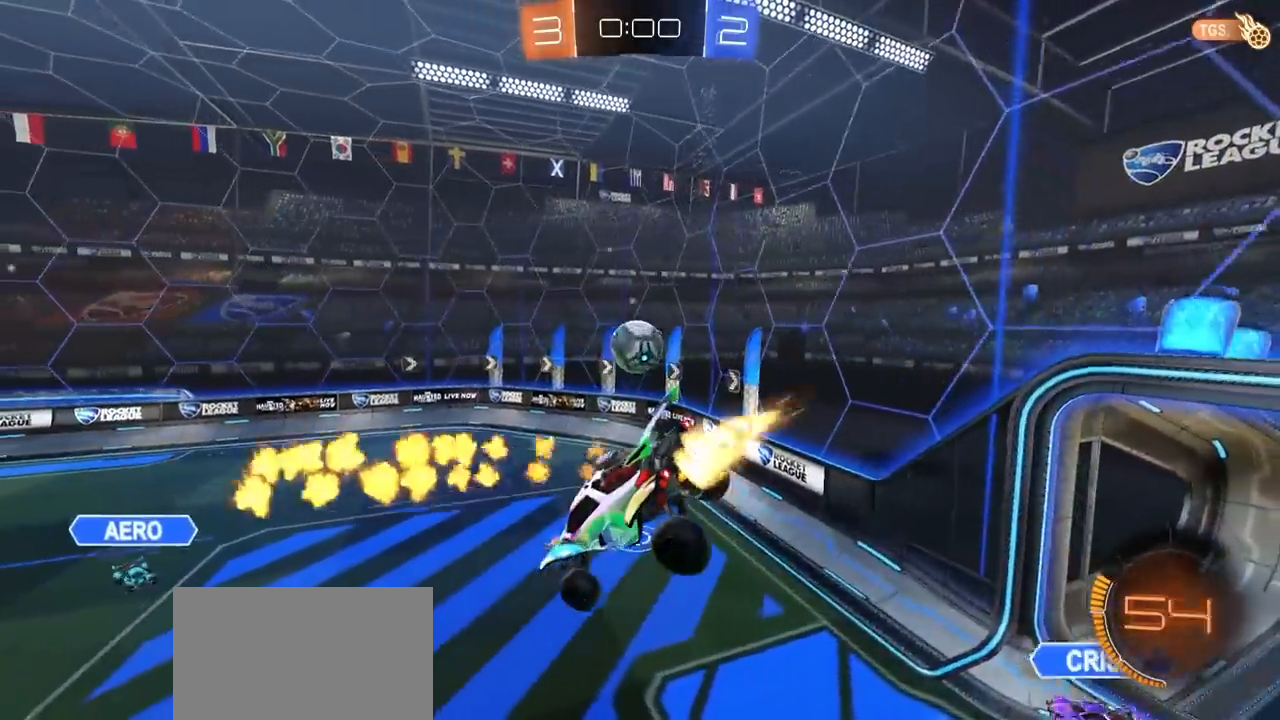
{"buttons": ["R2"], "left_stick": "center", "right_stick": "center", "events": [[17, "left_stick", "left"], [183, "left_stick", "center"], [283, "R2", "down"], [350, "R1", "up"]]}
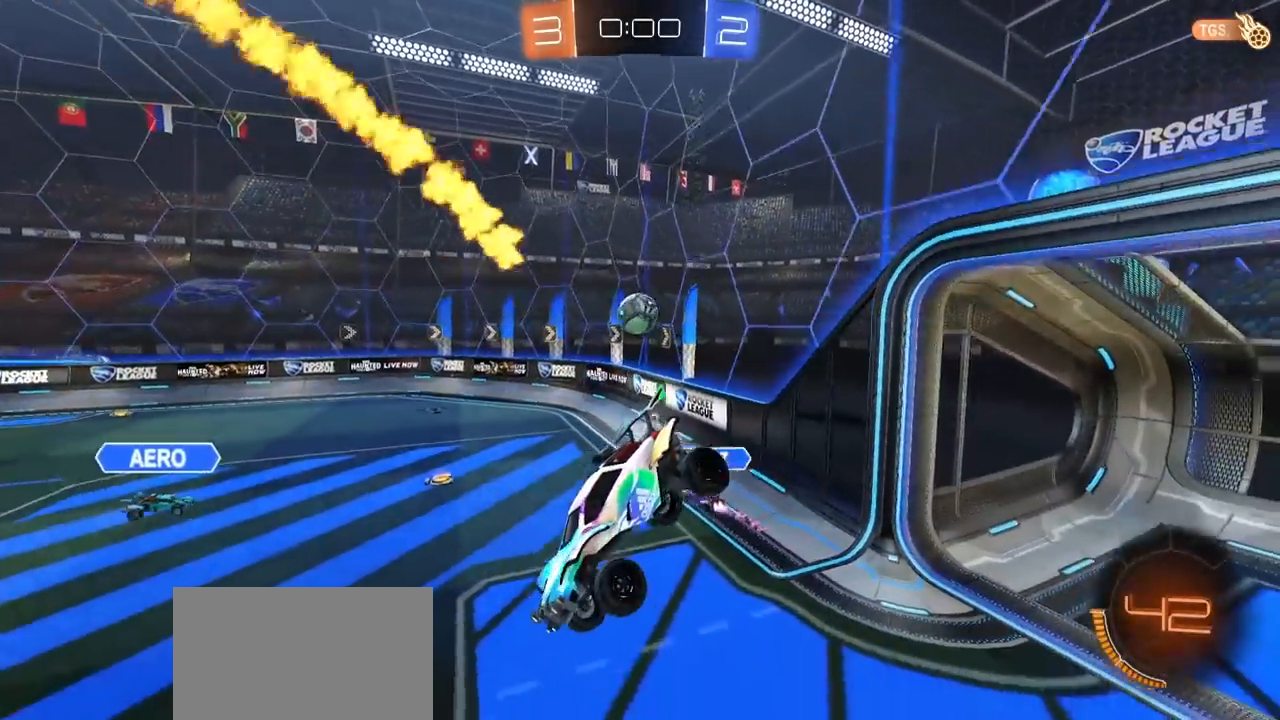
{"buttons": ["R2"], "left_stick": "center", "right_stick": "center", "events": [[33, "left_stick", "left"], [50, "L1", "down"], [167, "L1", "up"], [167, "left_stick", "center"], [367, "left_stick", "left"], [500, "left_stick", "center"]]}
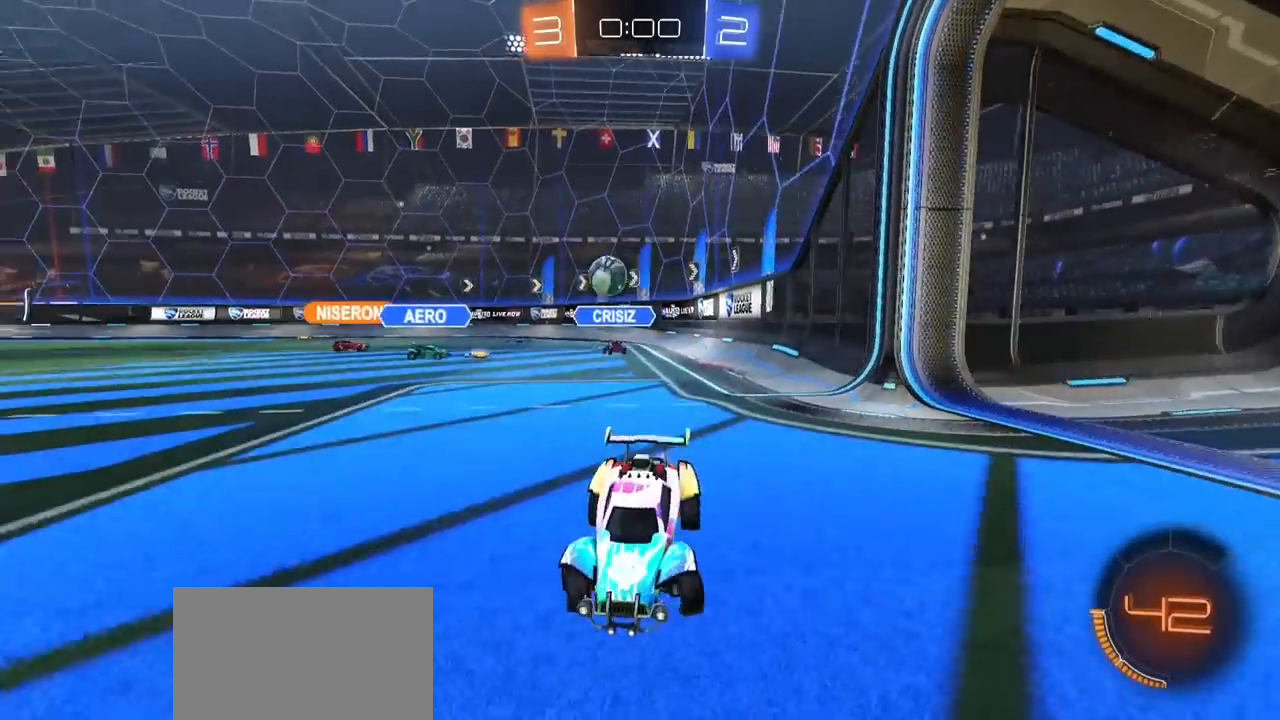
{"buttons": ["R2"], "left_stick": "up-right", "right_stick": "center", "events": [[233, "left_stick", "up-right"]]}
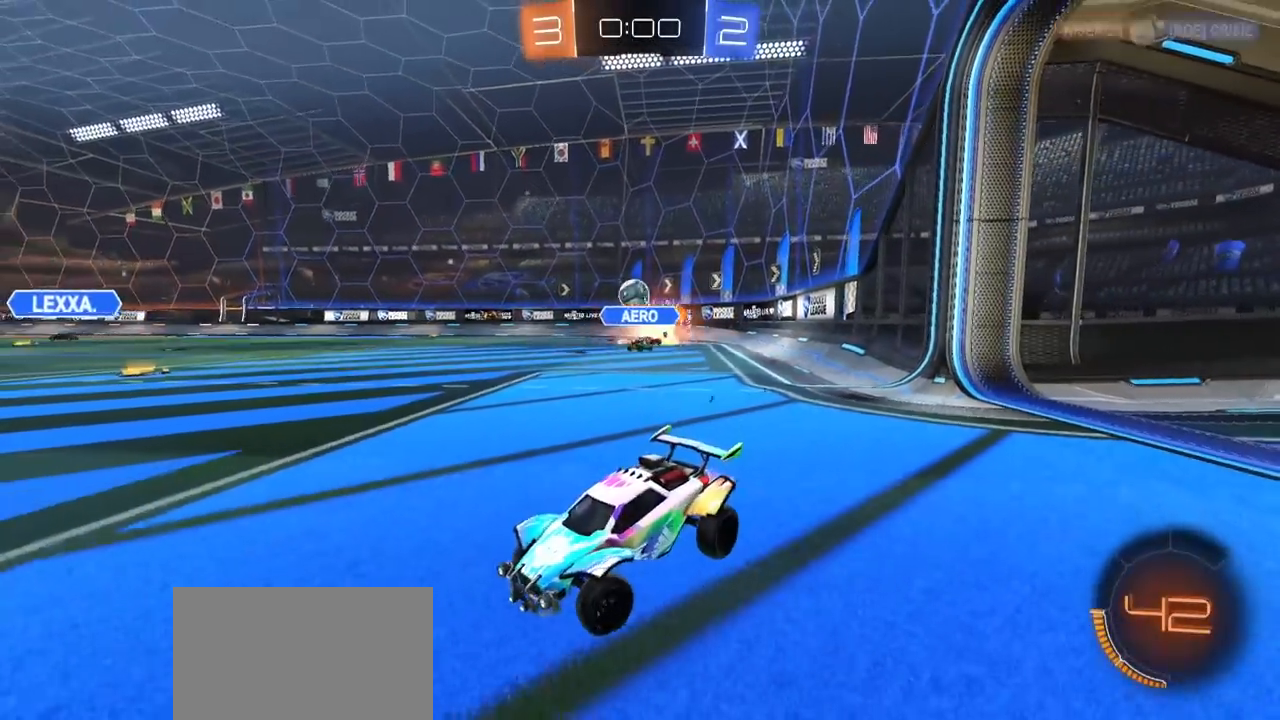
{"buttons": ["R2"], "left_stick": "up-right", "right_stick": "center", "events": [[200, "left_stick", "center"], [317, "R1", "down"], [317, "left_stick", "up-right"], [500, "R1", "up"]]}
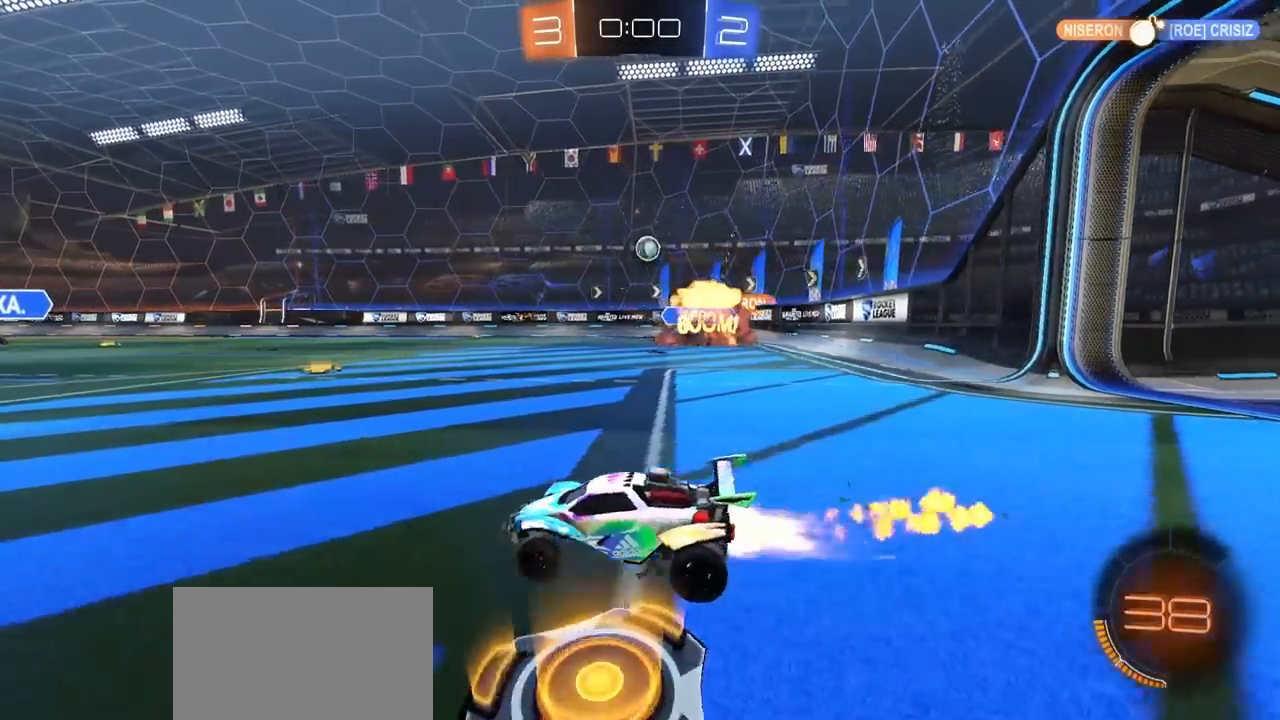
{"buttons": ["R1", "R2"], "left_stick": "center", "right_stick": "center", "events": [[117, "left_stick", "center"], [133, "R1", "down"], [233, "left_stick", "right"], [300, "R1", "up"], [367, "left_stick", "center"], [500, "R1", "down"]]}
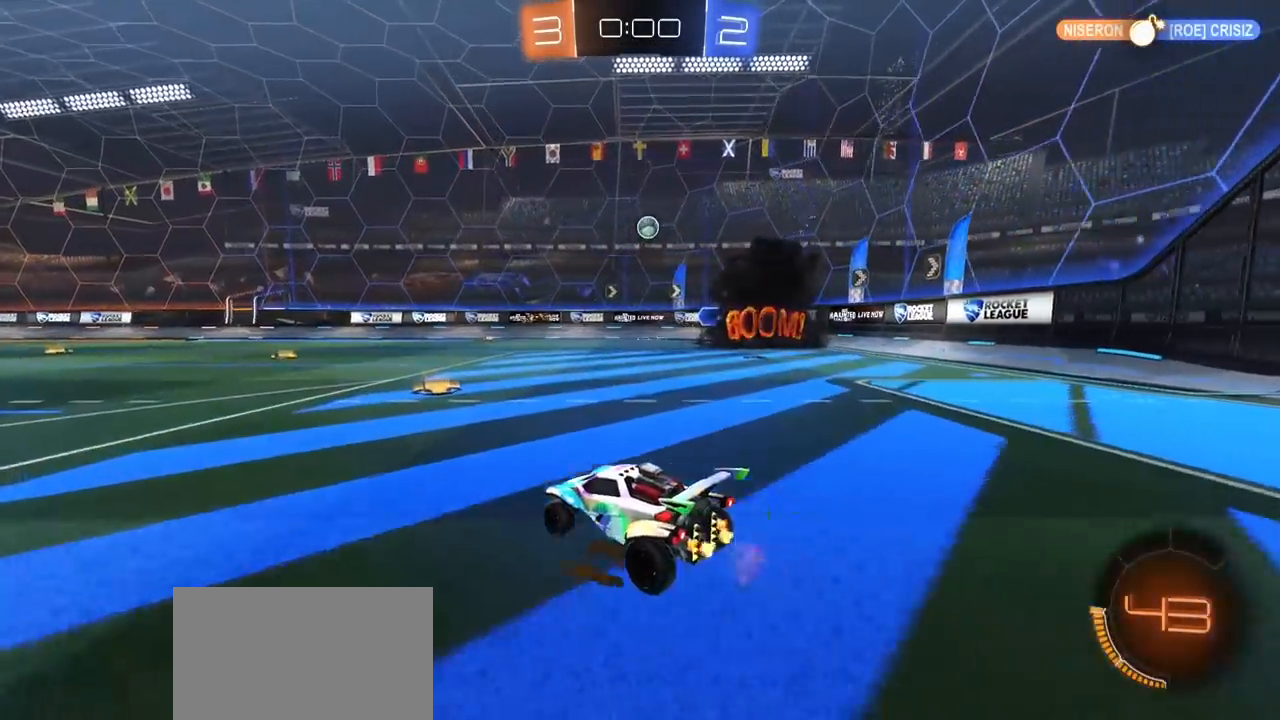
{"buttons": ["CROSS", "R1"], "left_stick": "center", "right_stick": "center", "events": [[33, "left_stick", "up-right"], [383, "left_stick", "center"], [467, "CROSS", "down"], [500, "R2", "up"]]}
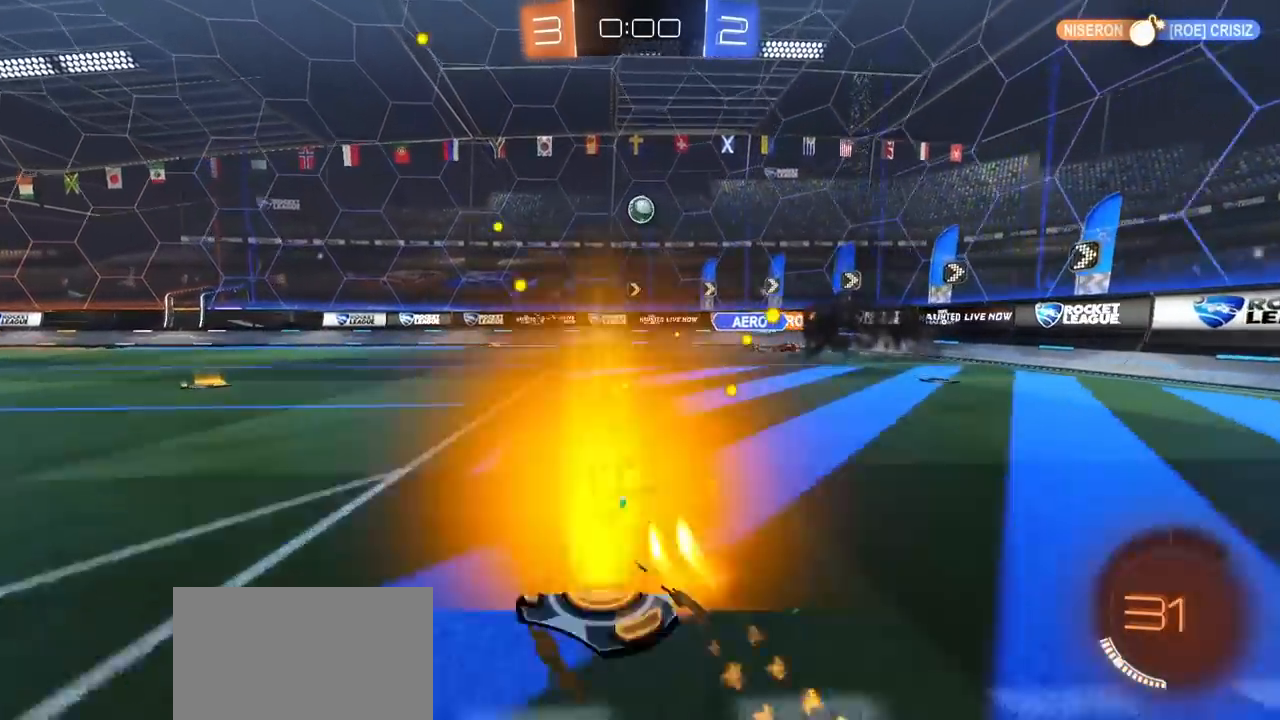
{"buttons": ["L1", "R1"], "left_stick": "left", "right_stick": "center", "events": [[17, "left_stick", "down-left"], [67, "SQUARE", "down"], [133, "SQUARE", "up"], [133, "left_stick", "center"], [167, "CROSS", "up"], [183, "CROSS", "down"], [283, "left_stick", "up-left"], [367, "CROSS", "up"], [450, "L1", "down"], [450, "left_stick", "left"]]}
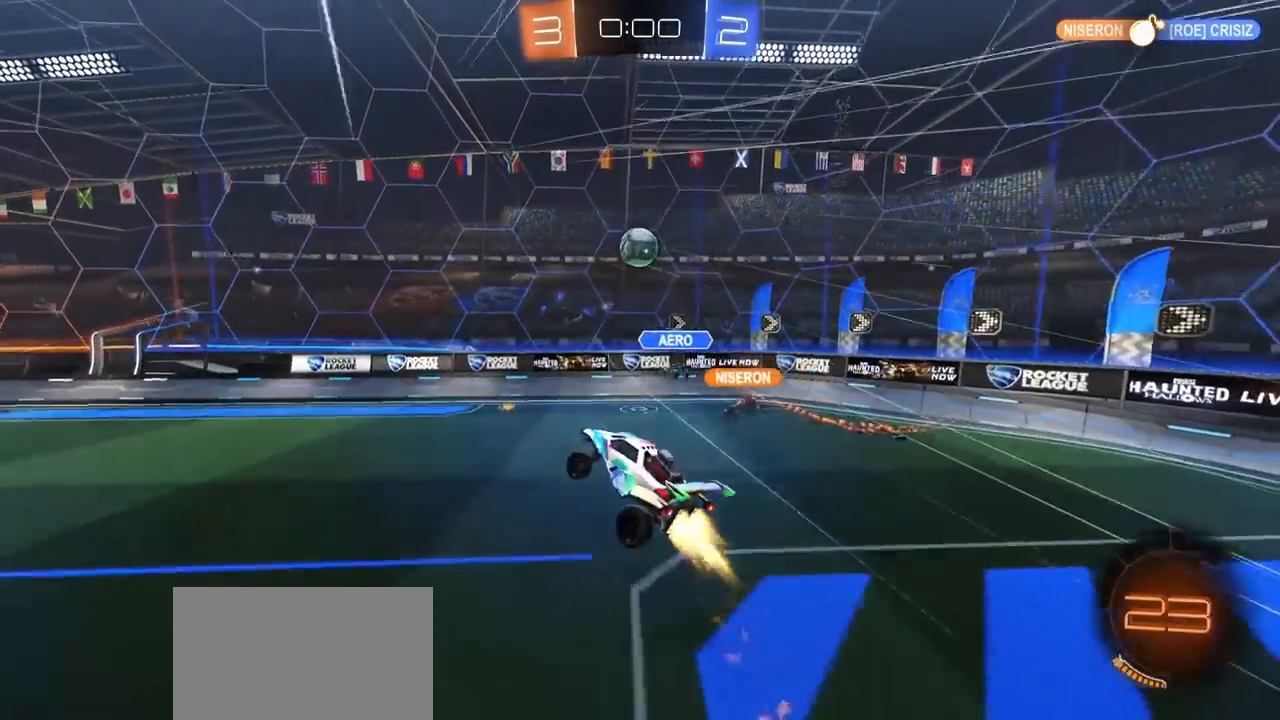
{"buttons": ["L1"], "left_stick": "up-left", "right_stick": "center", "events": [[117, "L1", "up"], [167, "left_stick", "down-right"], [233, "R1", "up"], [250, "left_stick", "up"], [350, "L1", "down"], [367, "left_stick", "up-left"]]}
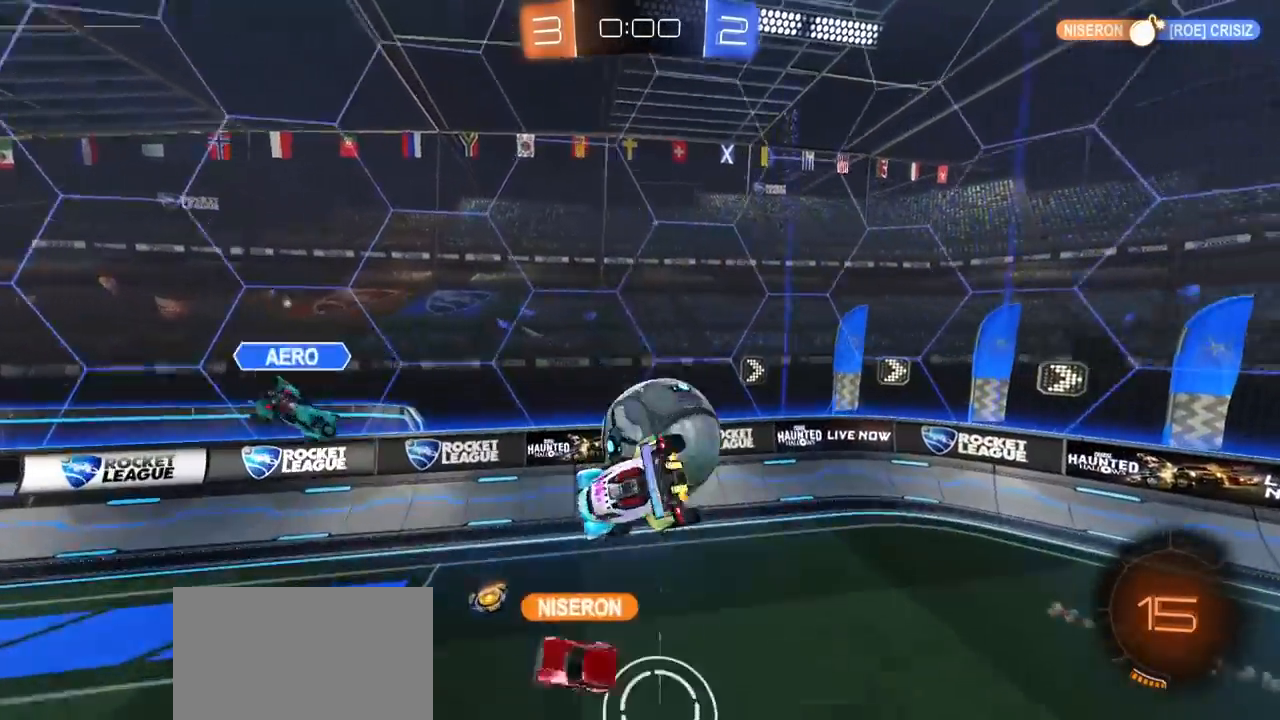
{"buttons": [], "left_stick": "center", "right_stick": "center", "events": [[100, "left_stick", "center"], [150, "left_stick", "left"], [317, "left_stick", "center"], [400, "L1", "up"]]}